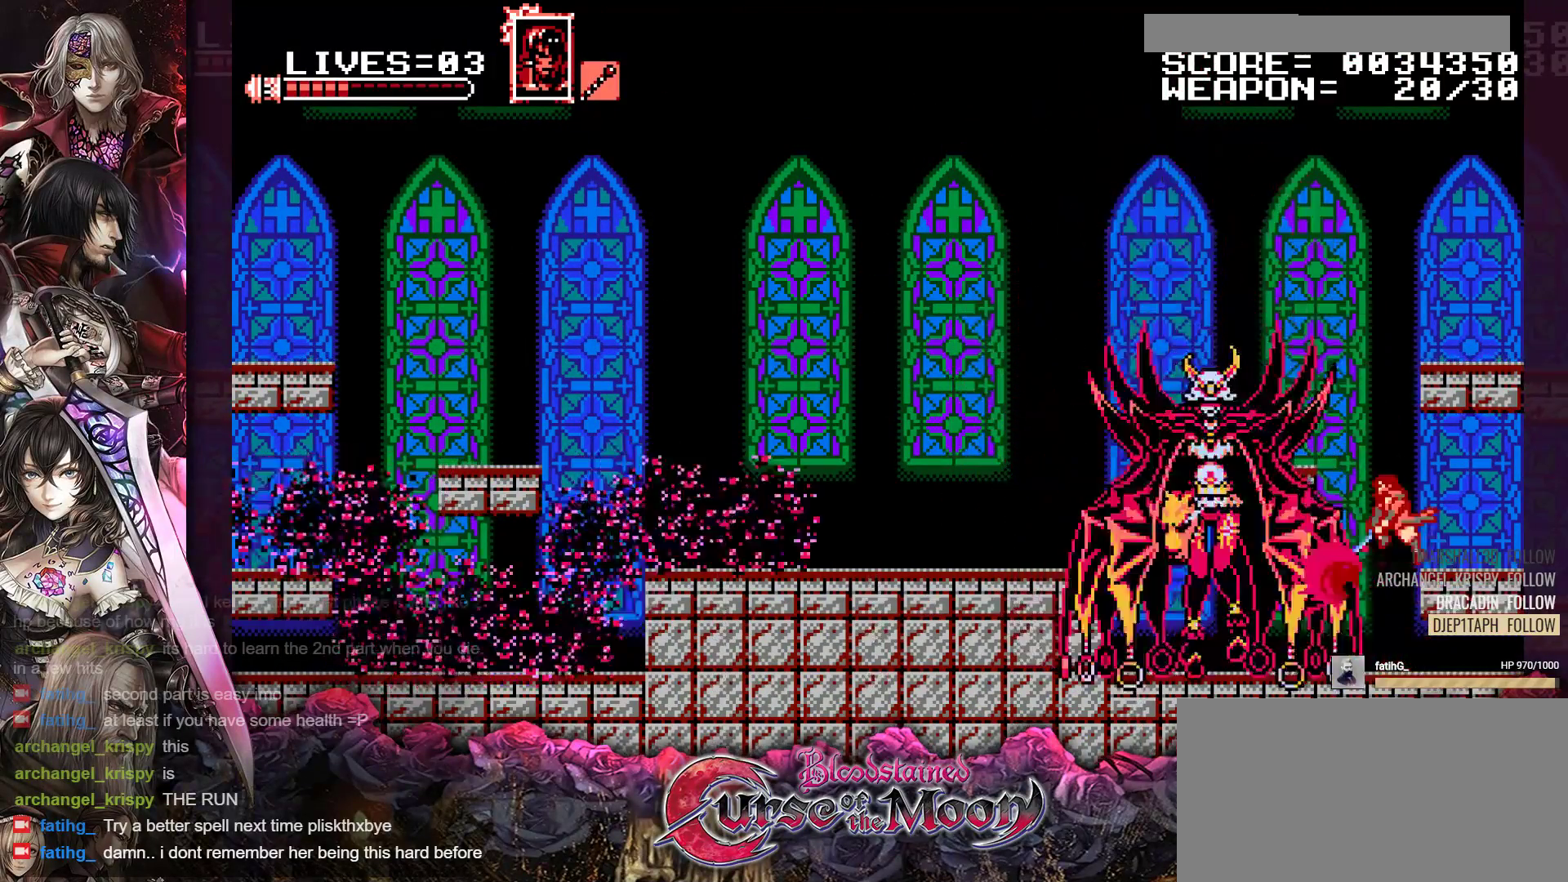
Gameplay with a controller (Nintendo layout); each line is a JSON object with the inputs held at the frame after it. "events" lists button and stick changes between this image and that frame as [ms after this image, input, new state], when the widget could be followed in between. Not read: L3 R3.
{"buttons": [], "events": [[200, "B", "down"], [200, "Y", "down"], [367, "B", "up"], [383, "Y", "up"]]}
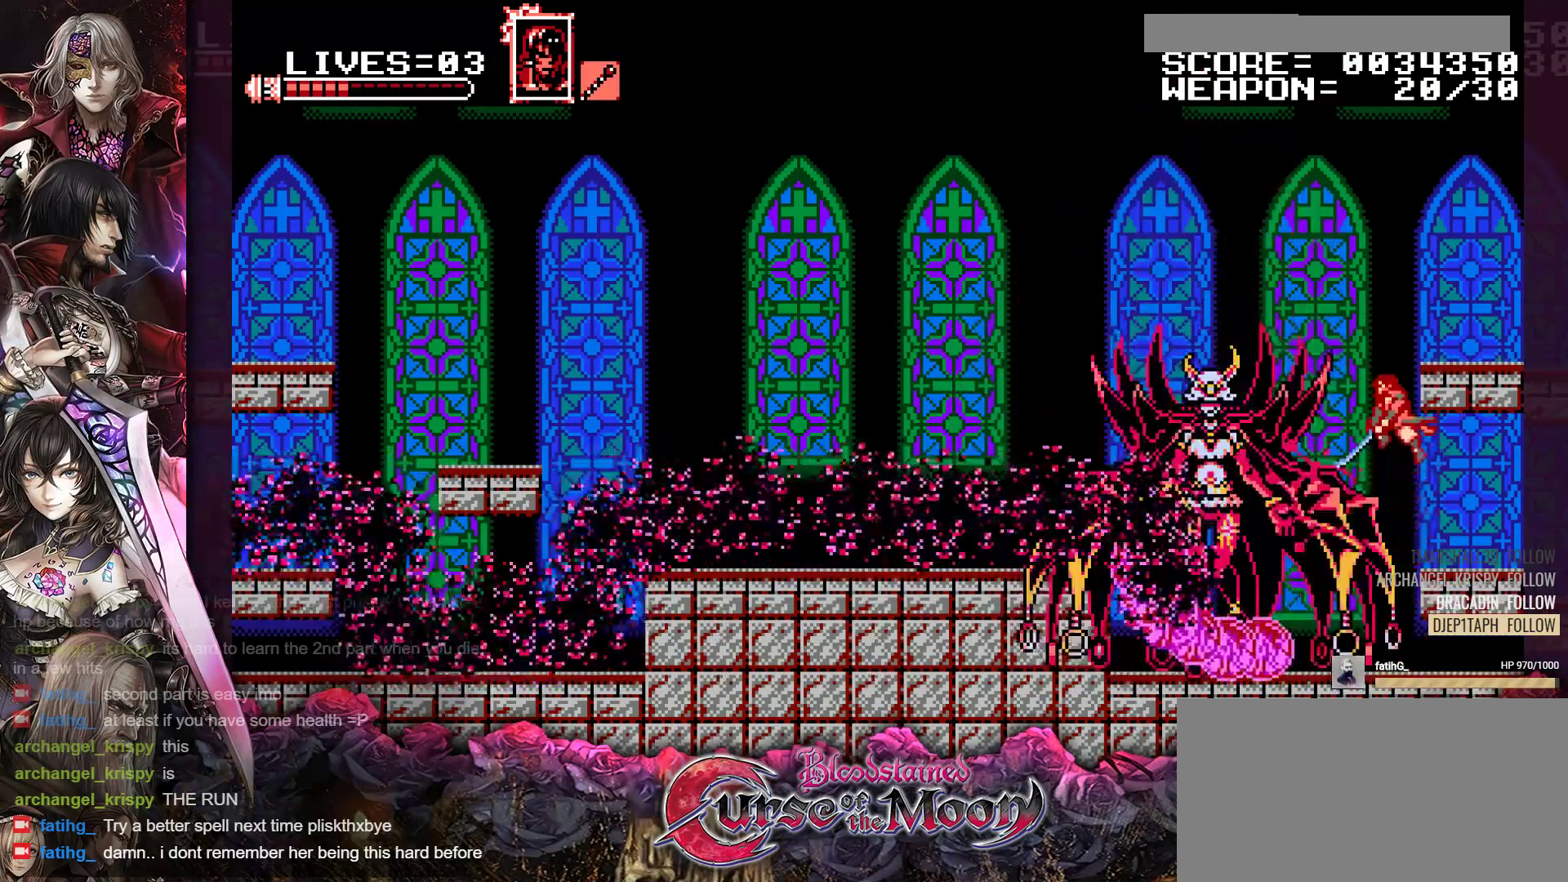
{"buttons": ["DPAD_RIGHT"], "events": [[150, "B", "down"], [150, "Y", "down"], [283, "B", "up"], [300, "Y", "up"], [367, "DPAD_RIGHT", "down"]]}
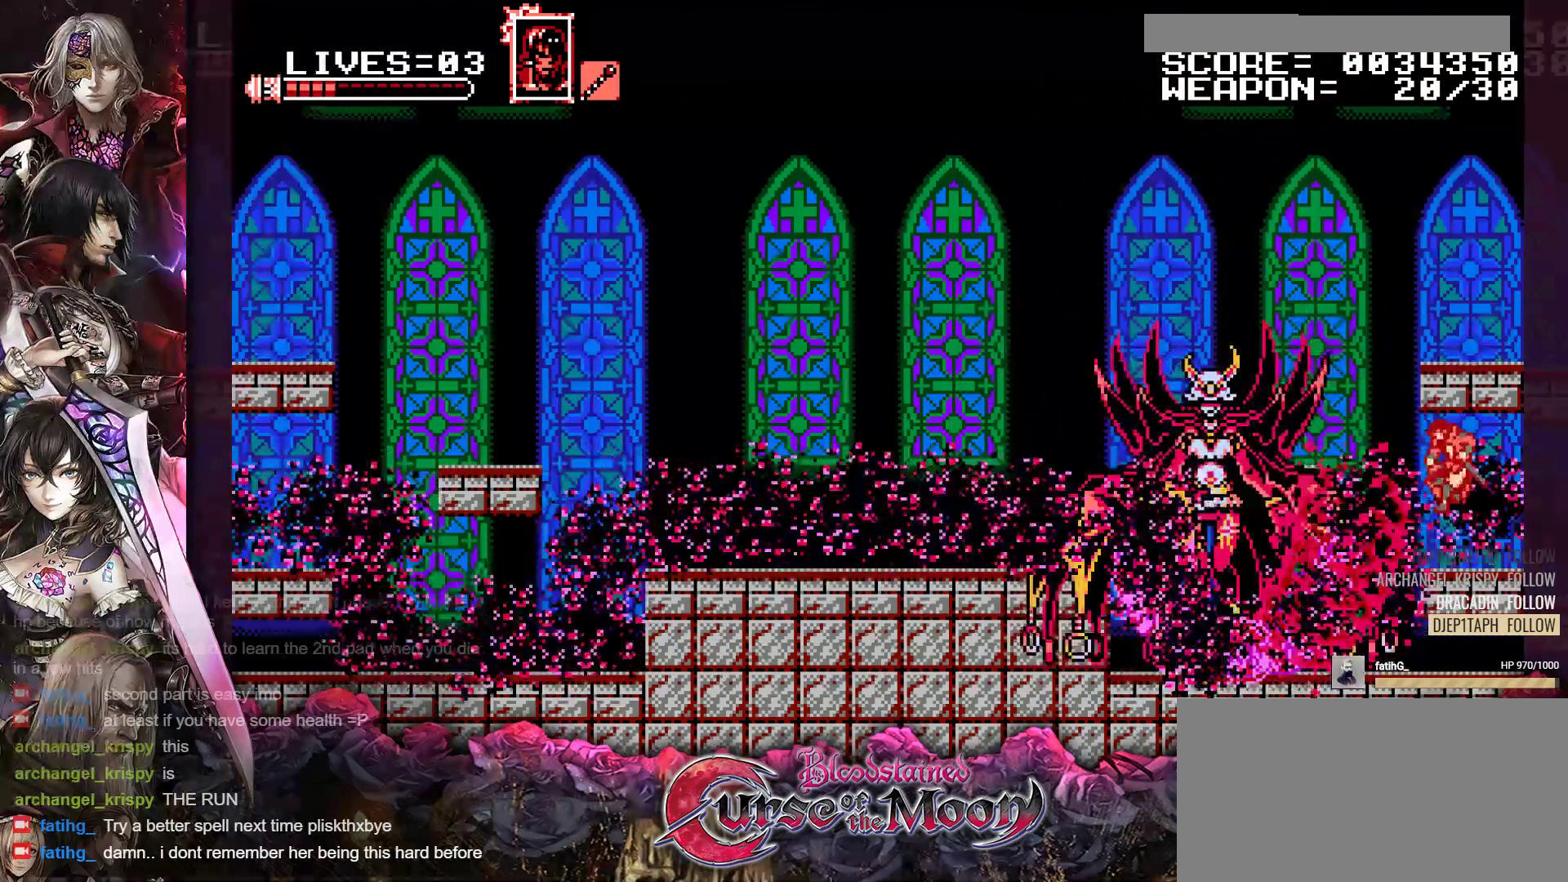
{"buttons": ["B"], "events": [[300, "DPAD_RIGHT", "up"], [450, "B", "down"]]}
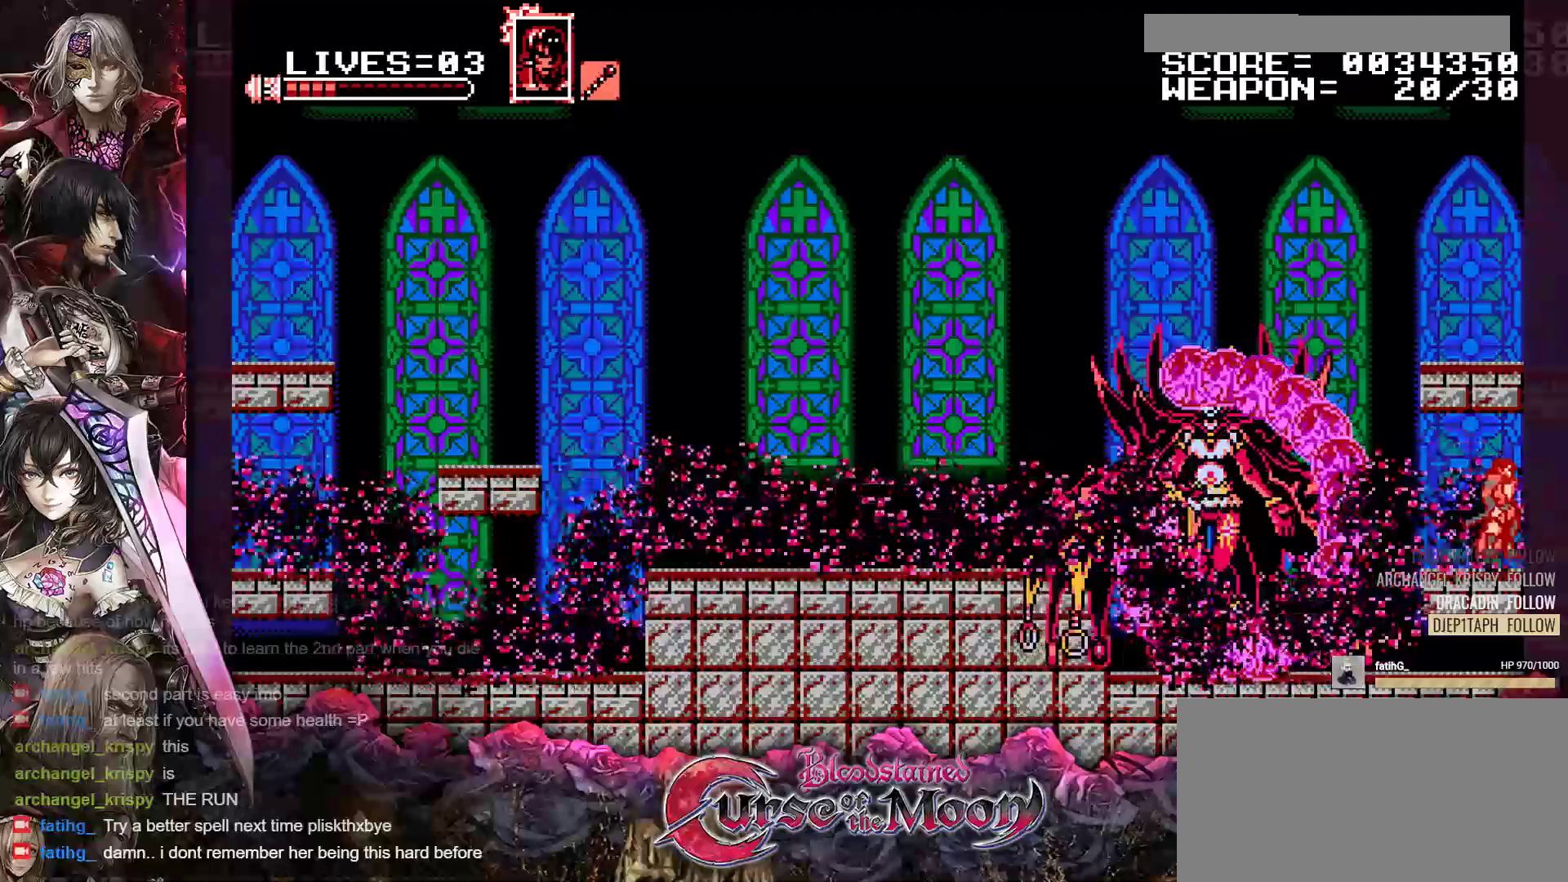
{"buttons": ["B"], "events": [[150, "B", "up"], [283, "B", "down"]]}
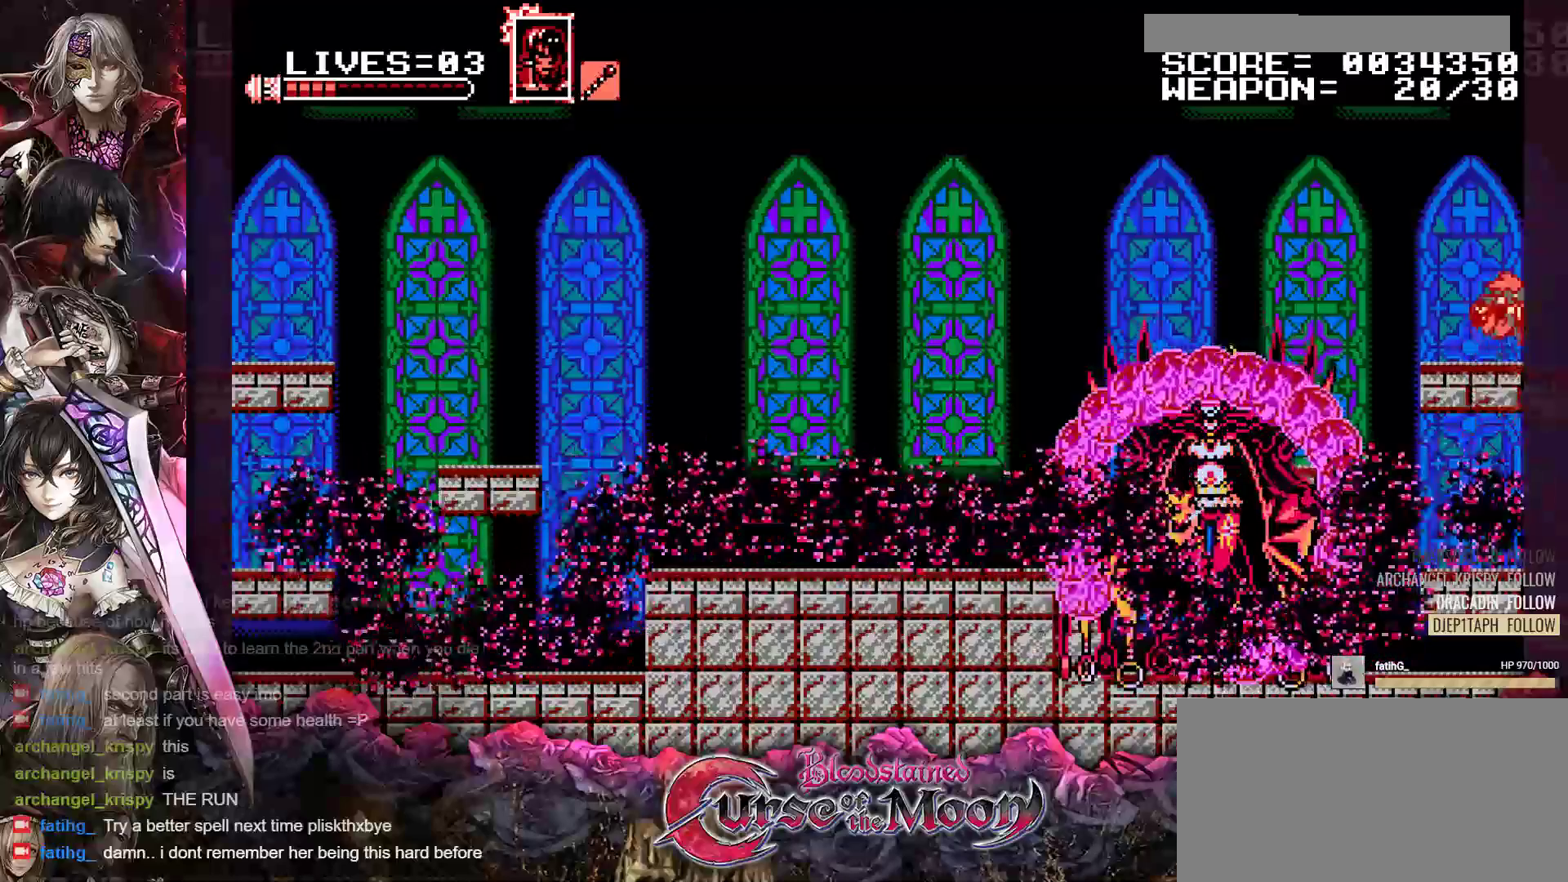
{"buttons": [], "events": [[33, "B", "up"], [200, "DPAD_LEFT", "down"], [333, "DPAD_LEFT", "up"]]}
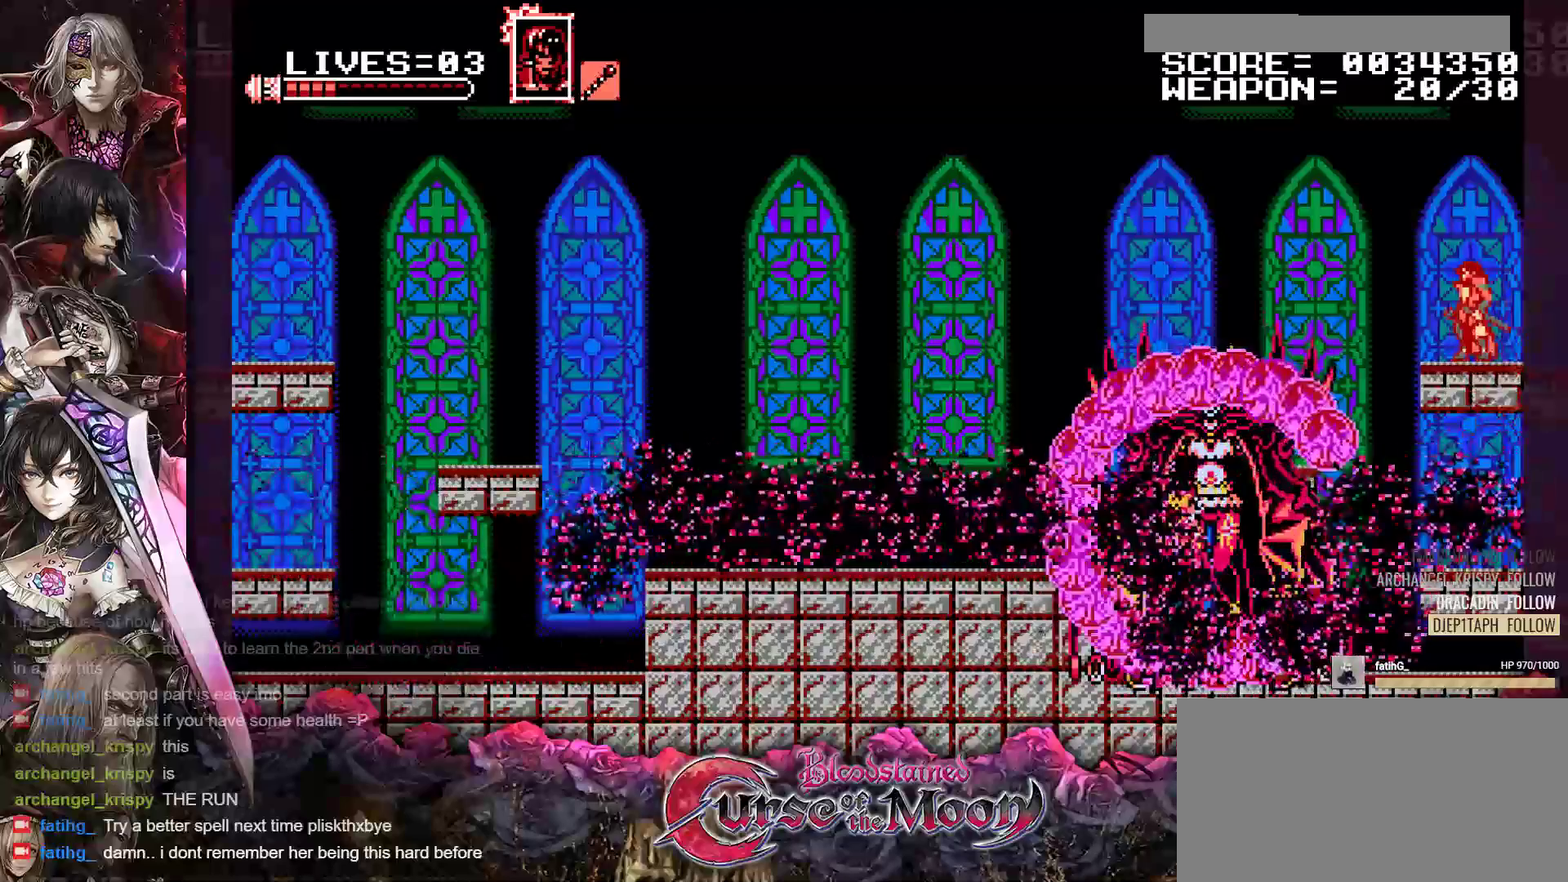
{"buttons": [], "events": []}
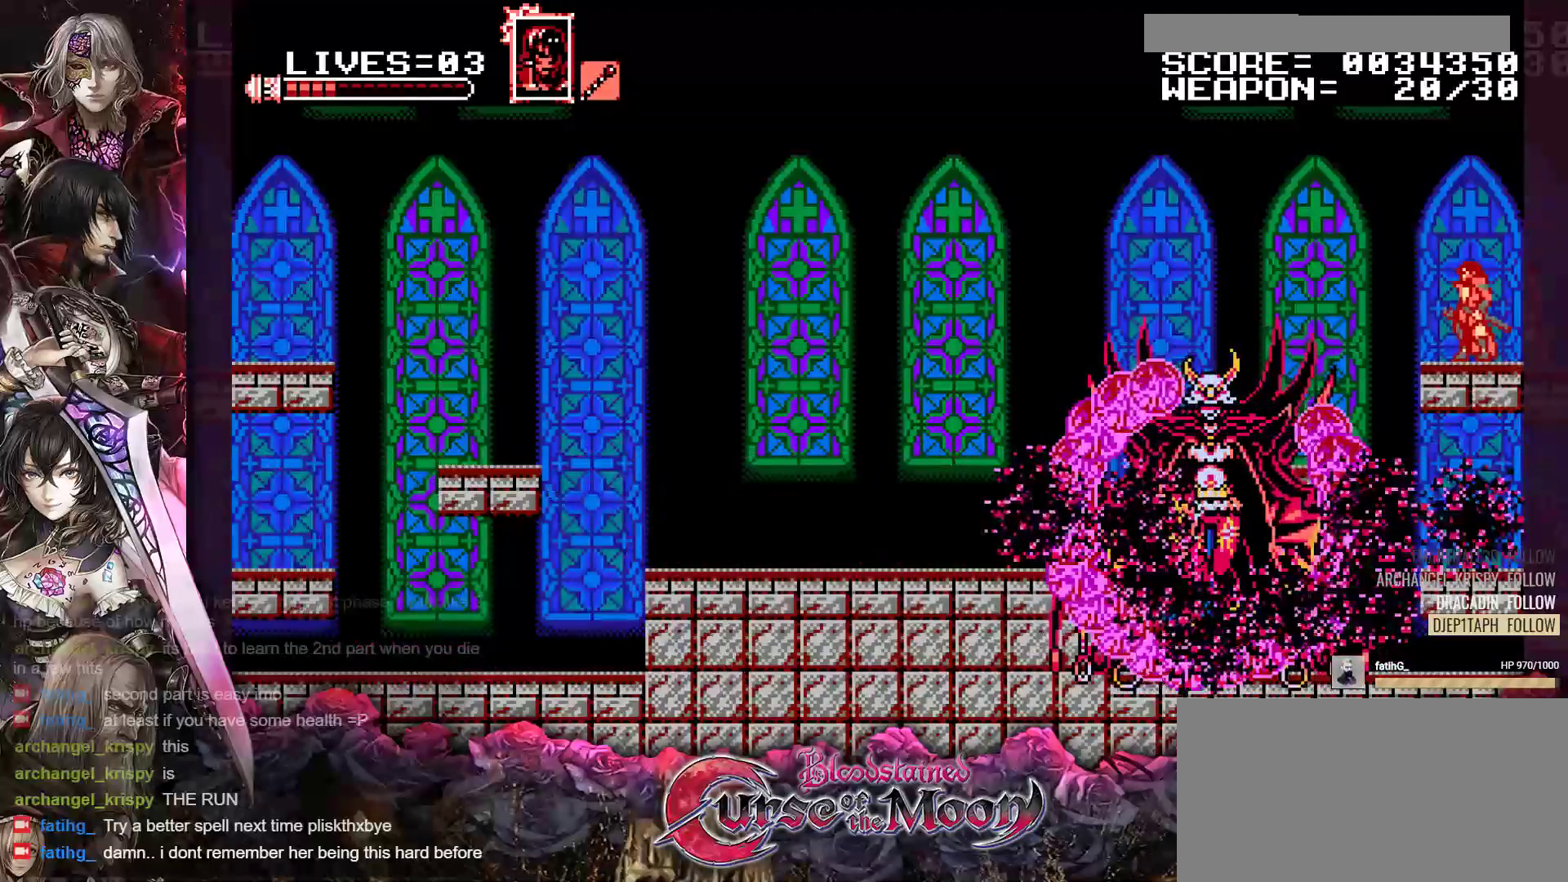
{"buttons": ["DPAD_LEFT"], "events": [[167, "B", "down"], [317, "DPAD_LEFT", "down"], [417, "B", "up"]]}
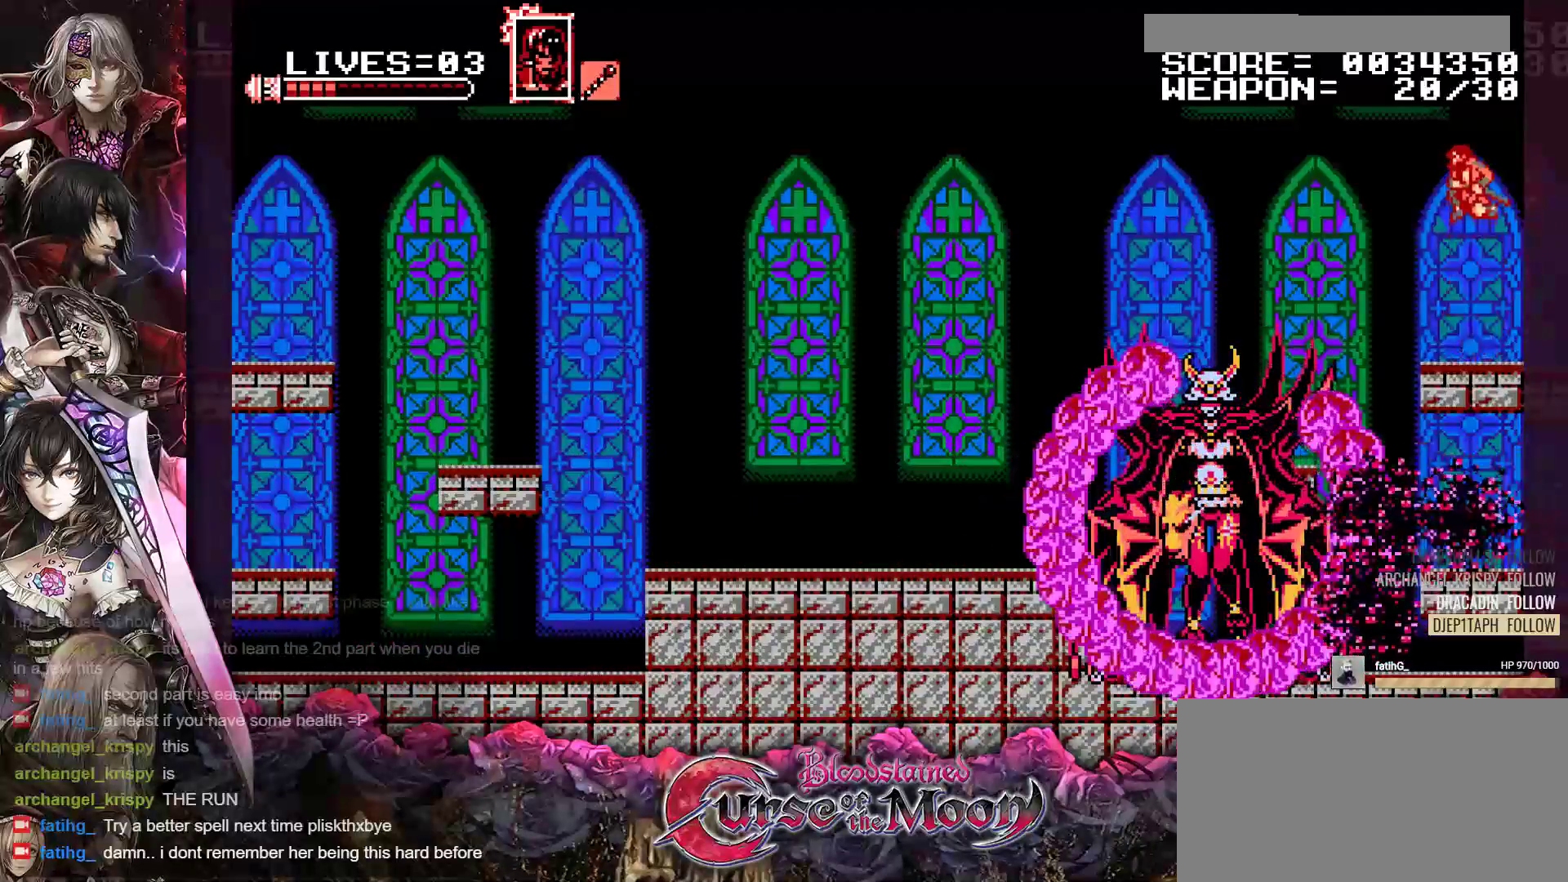
{"buttons": ["Y"], "events": [[17, "B", "down"], [200, "B", "up"], [400, "DPAD_LEFT", "up"], [467, "Y", "down"]]}
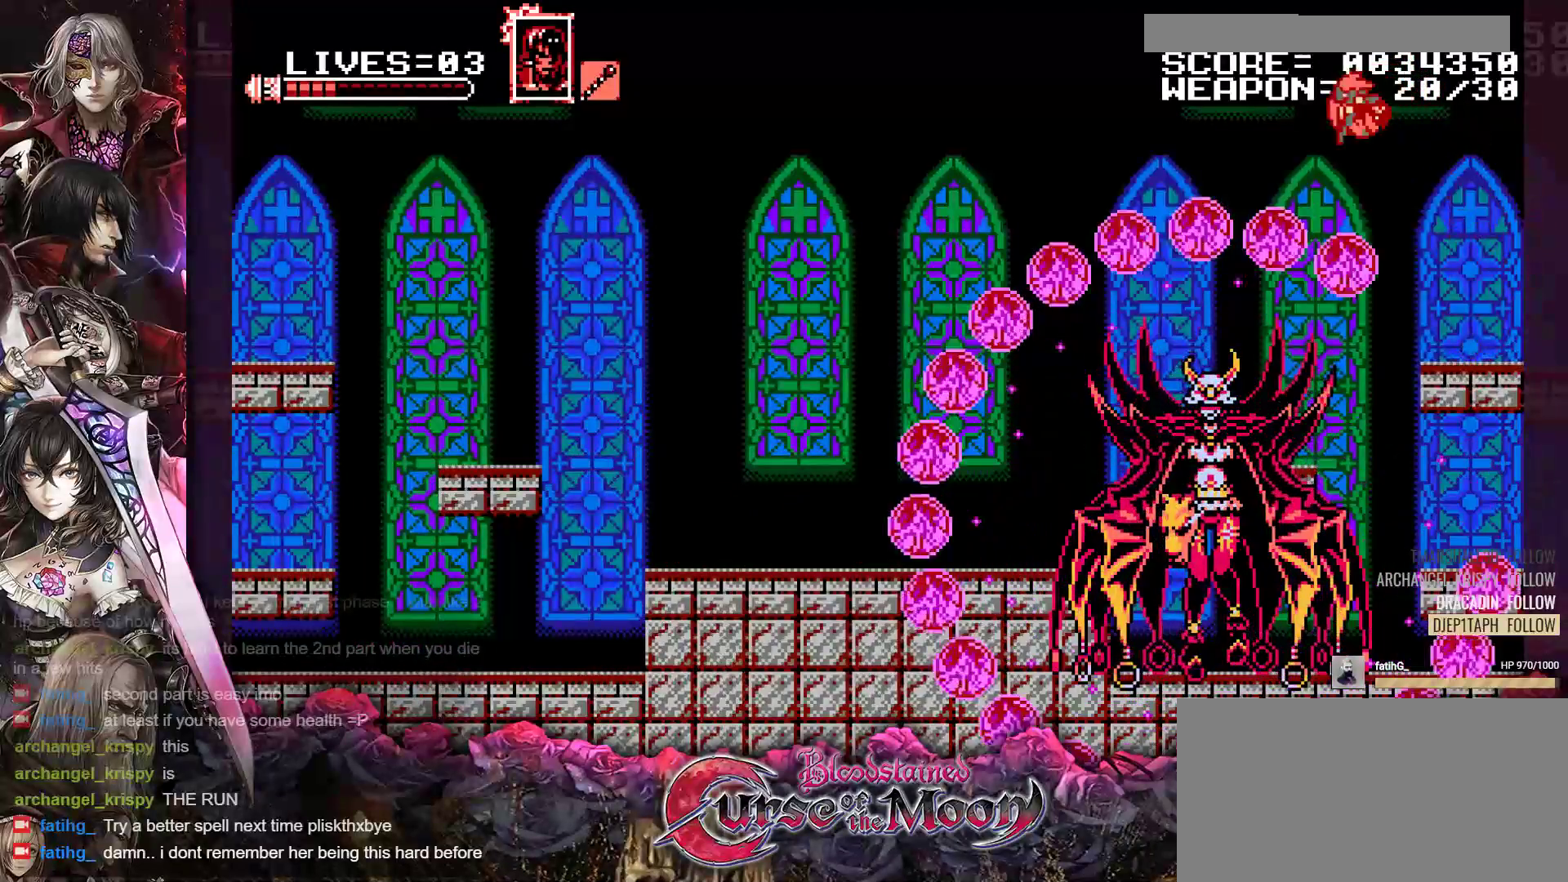
{"buttons": [], "events": [[117, "Y", "up"]]}
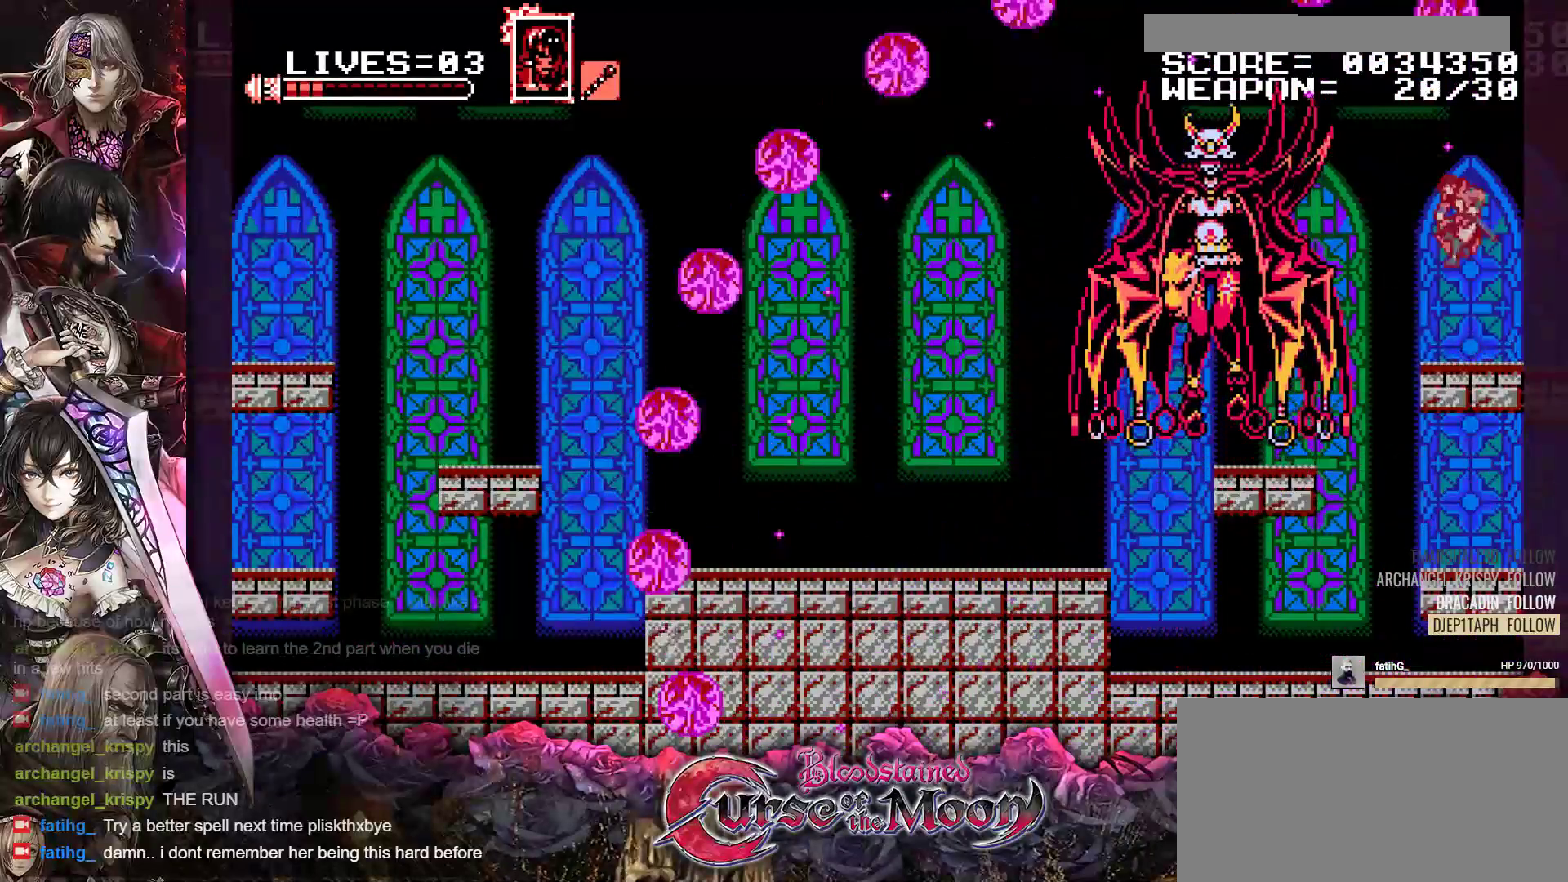
{"buttons": [], "events": [[250, "B", "down"], [250, "Y", "down"], [450, "B", "up"], [467, "Y", "up"]]}
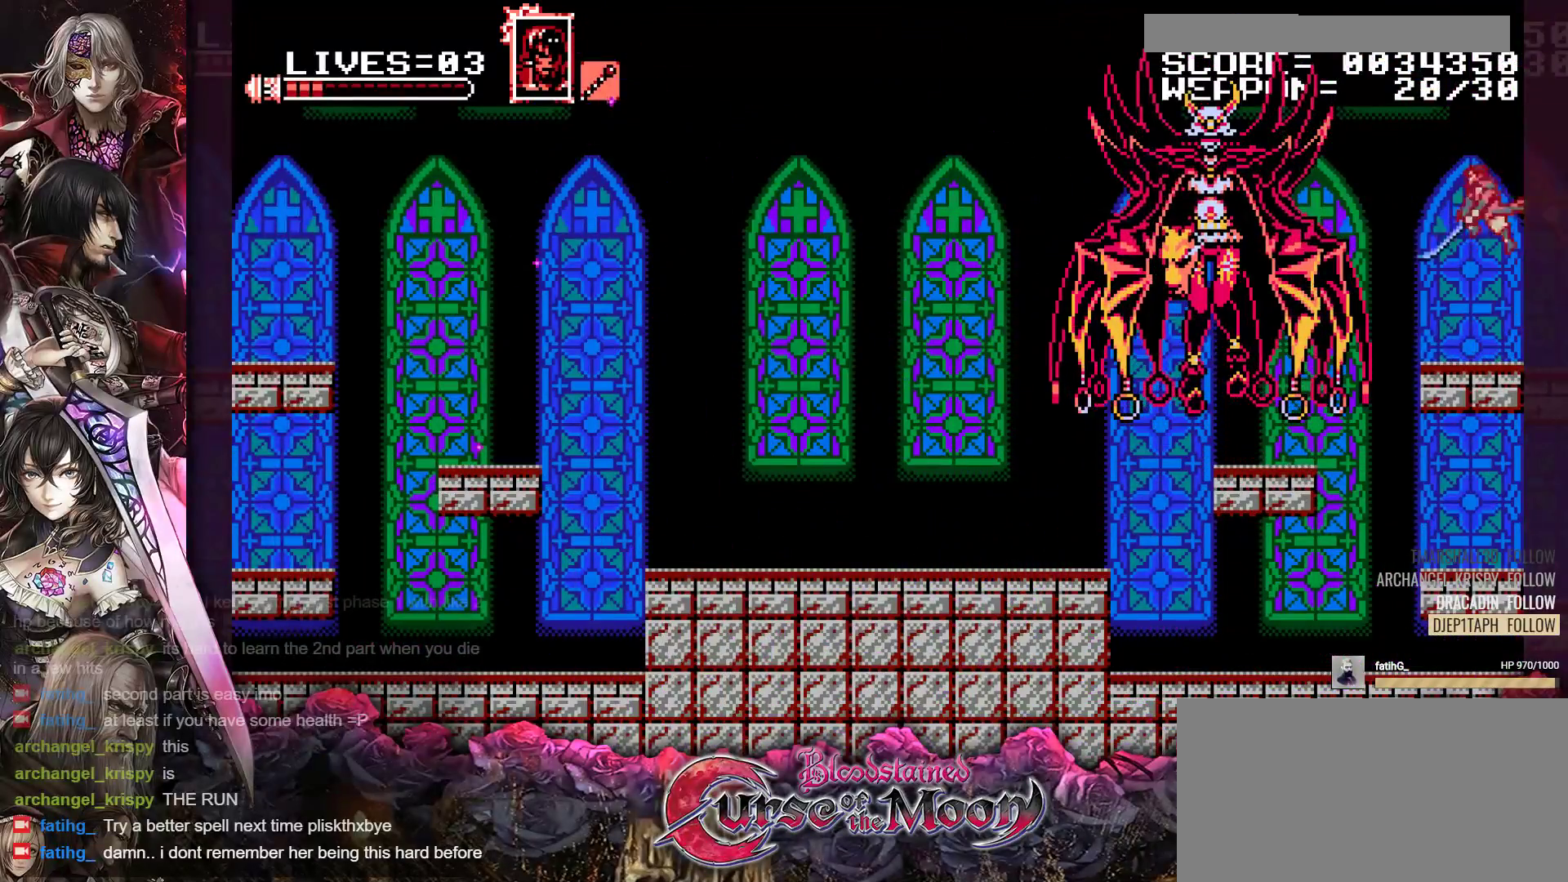
{"buttons": ["DPAD_LEFT"], "events": [[200, "DPAD_LEFT", "down"]]}
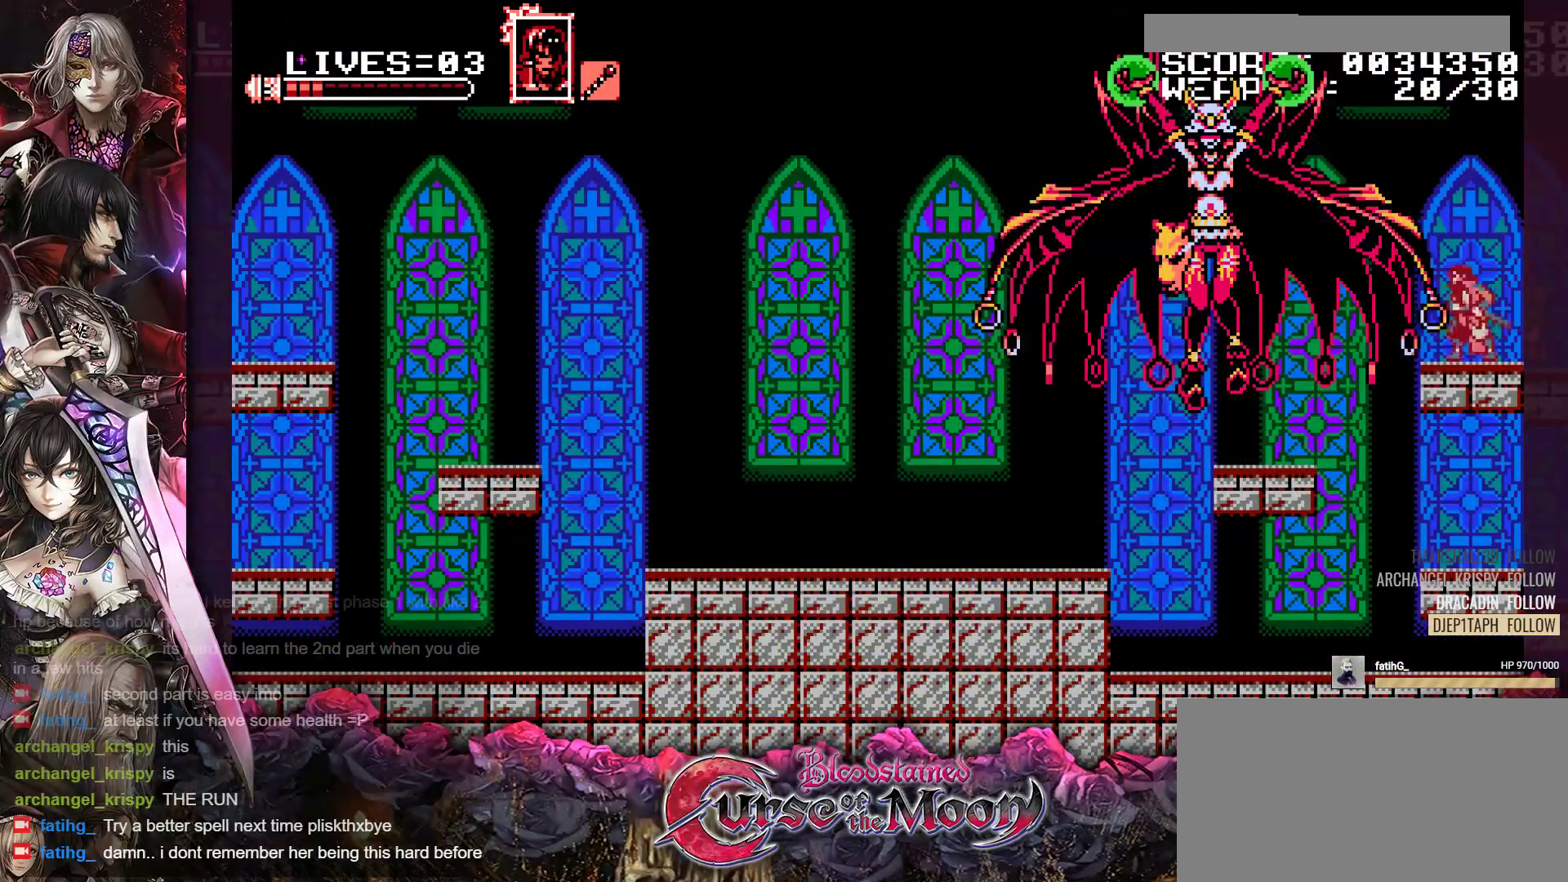
{"buttons": ["A"], "events": [[67, "A", "down"], [100, "DPAD_LEFT", "up"], [167, "A", "up"], [217, "A", "down"], [317, "A", "up"], [367, "A", "down"], [450, "A", "up"], [500, "A", "down"]]}
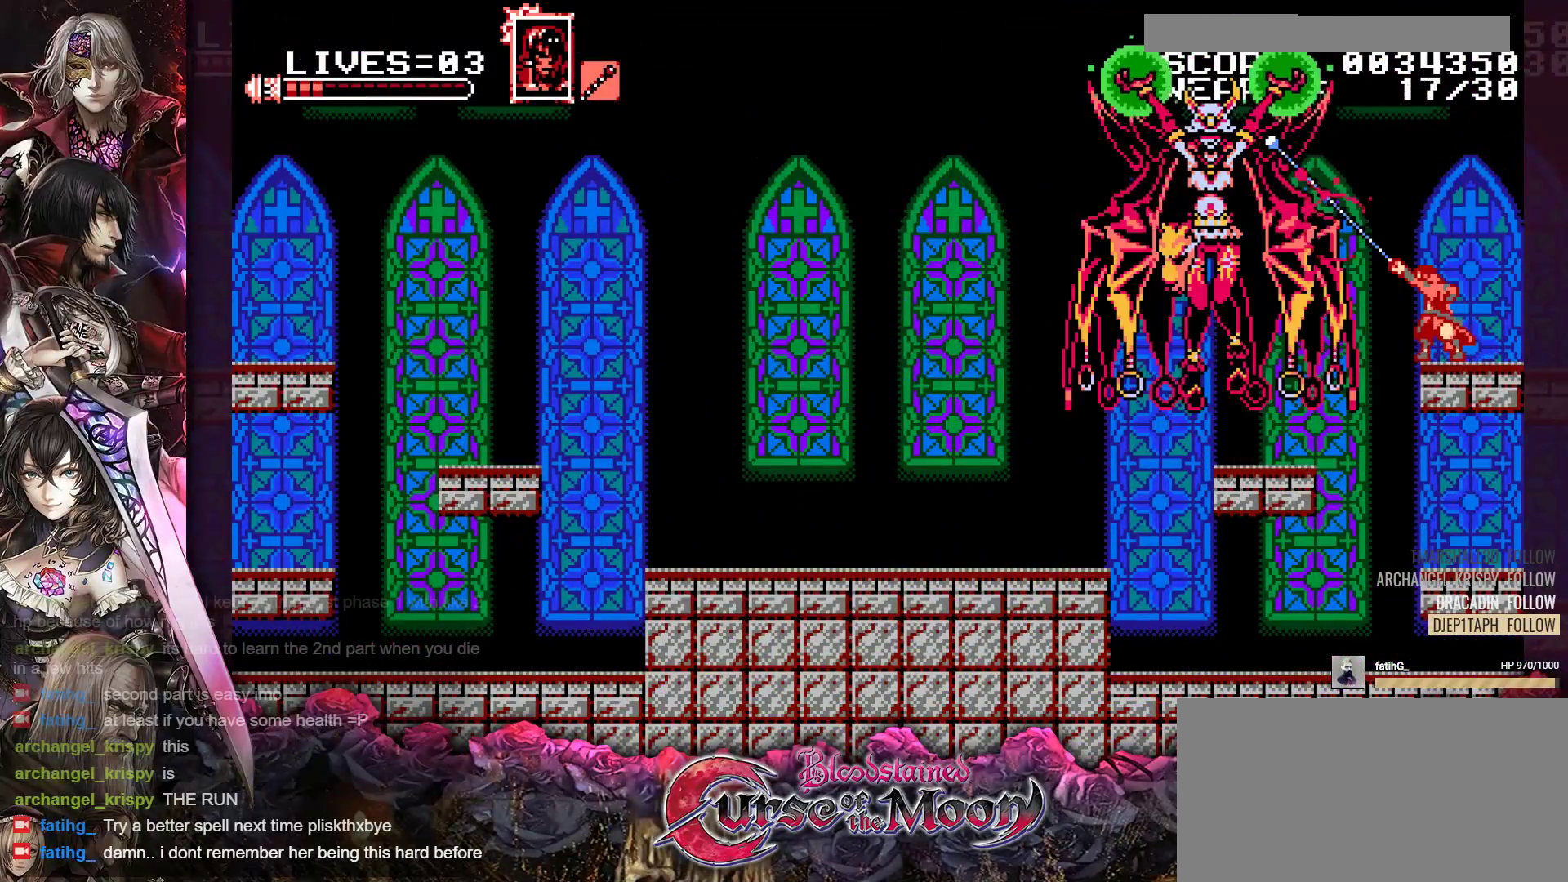
{"buttons": [], "events": [[83, "A", "up"], [133, "A", "down"], [200, "A", "up"], [267, "A", "down"], [350, "A", "up"], [400, "A", "down"], [483, "A", "up"]]}
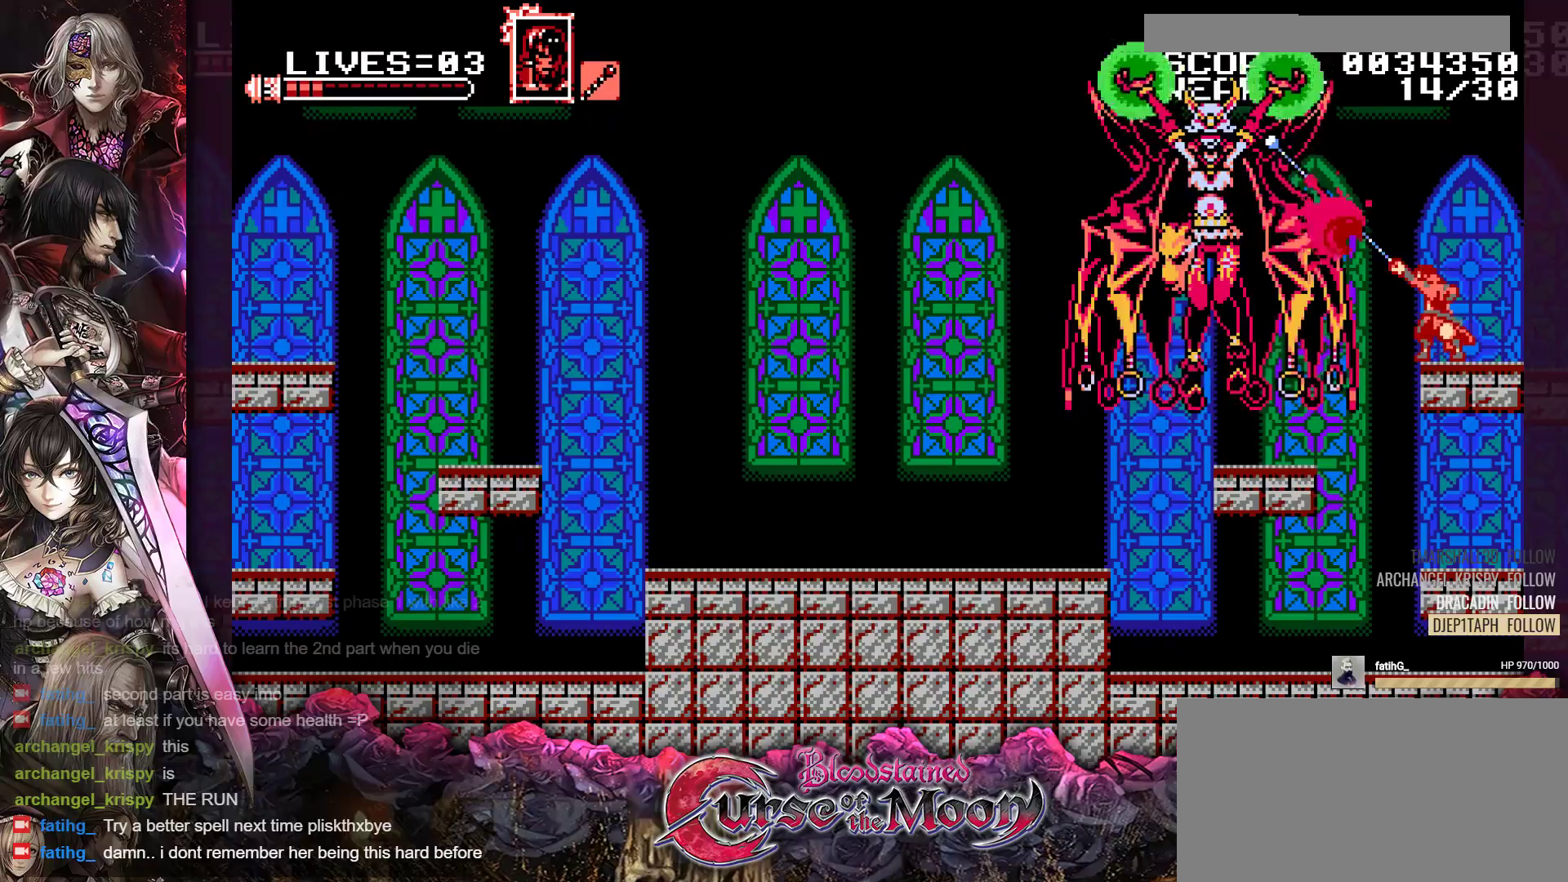
{"buttons": [], "events": [[33, "A", "down"], [117, "A", "up"], [167, "A", "down"], [250, "A", "up"], [300, "A", "down"], [383, "A", "up"], [433, "A", "down"], [483, "A", "up"]]}
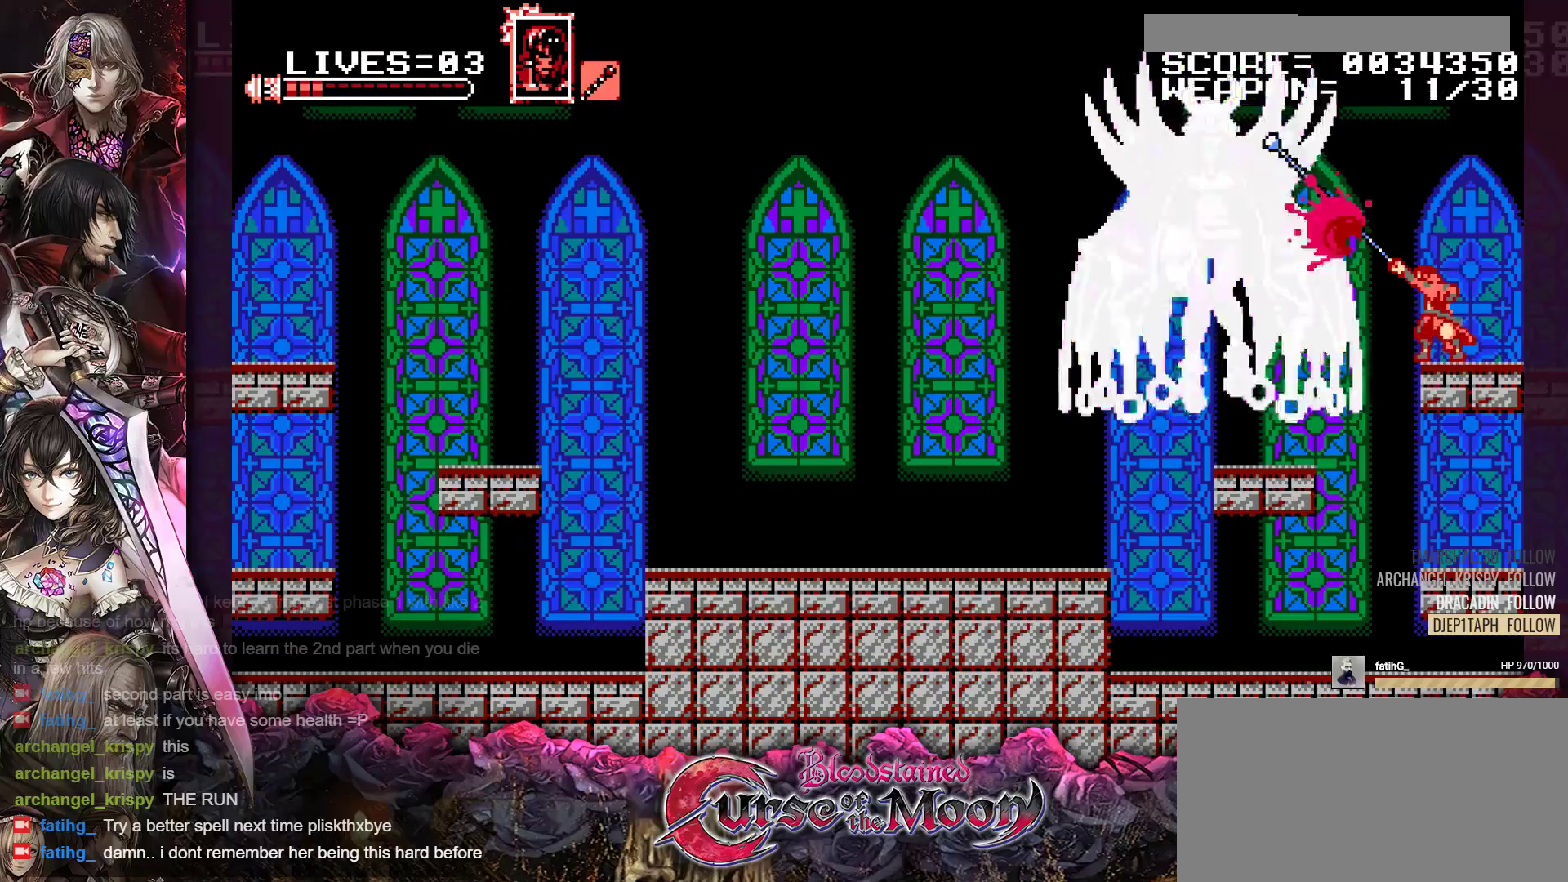
{"buttons": ["A"], "events": [[50, "A", "down"], [133, "A", "up"], [200, "A", "down"], [300, "A", "up"], [367, "A", "down"], [450, "A", "up"], [500, "A", "down"]]}
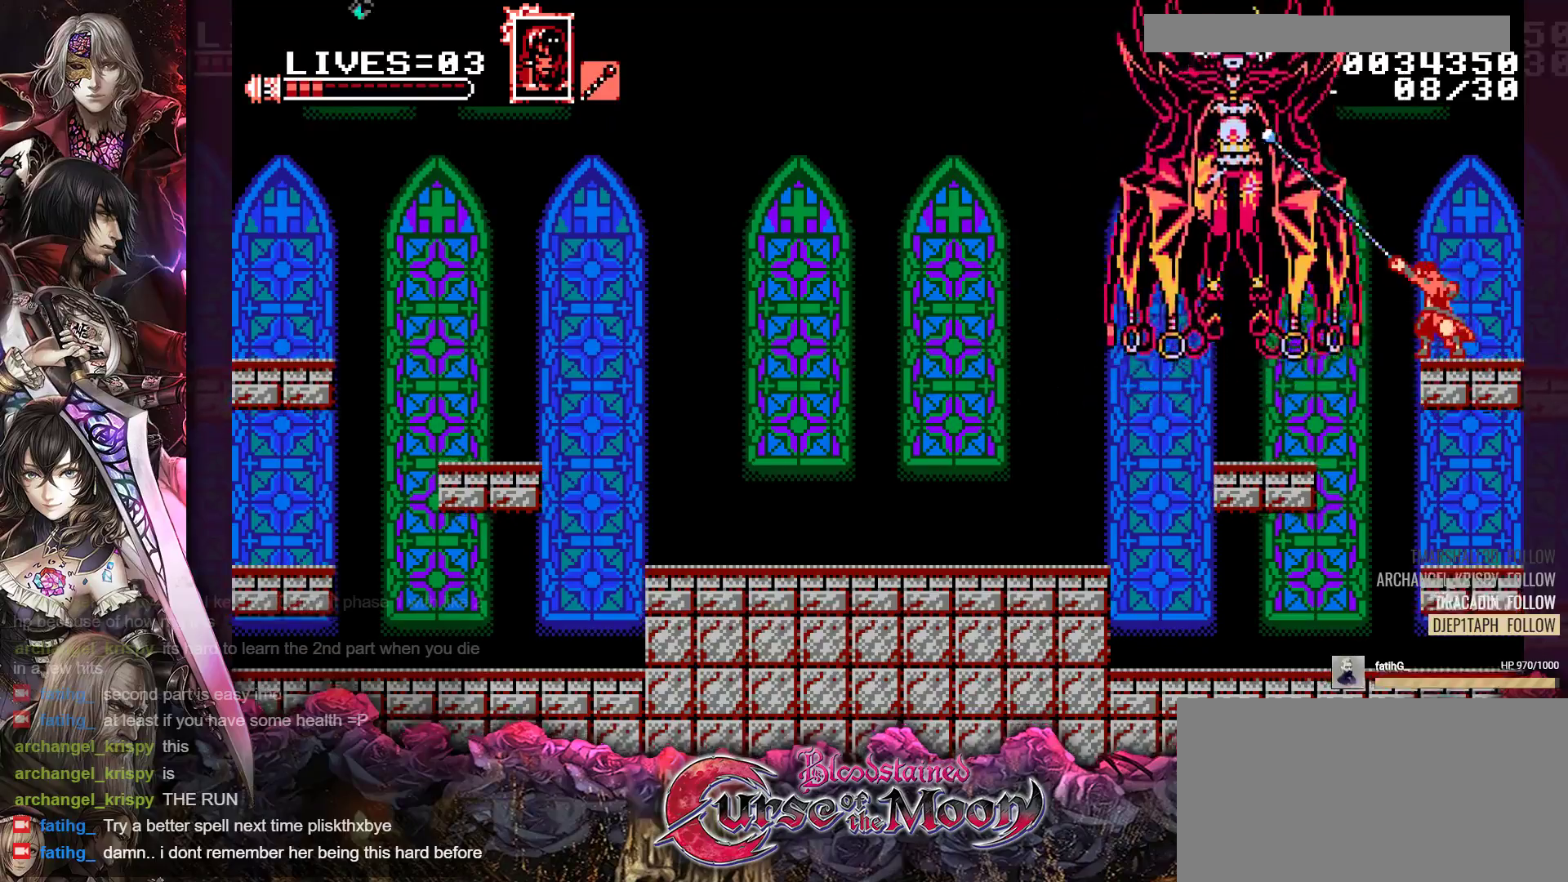
{"buttons": [], "events": [[83, "A", "up"], [150, "A", "down"], [217, "A", "up"], [283, "A", "down"], [350, "A", "up"], [417, "A", "down"], [483, "A", "up"]]}
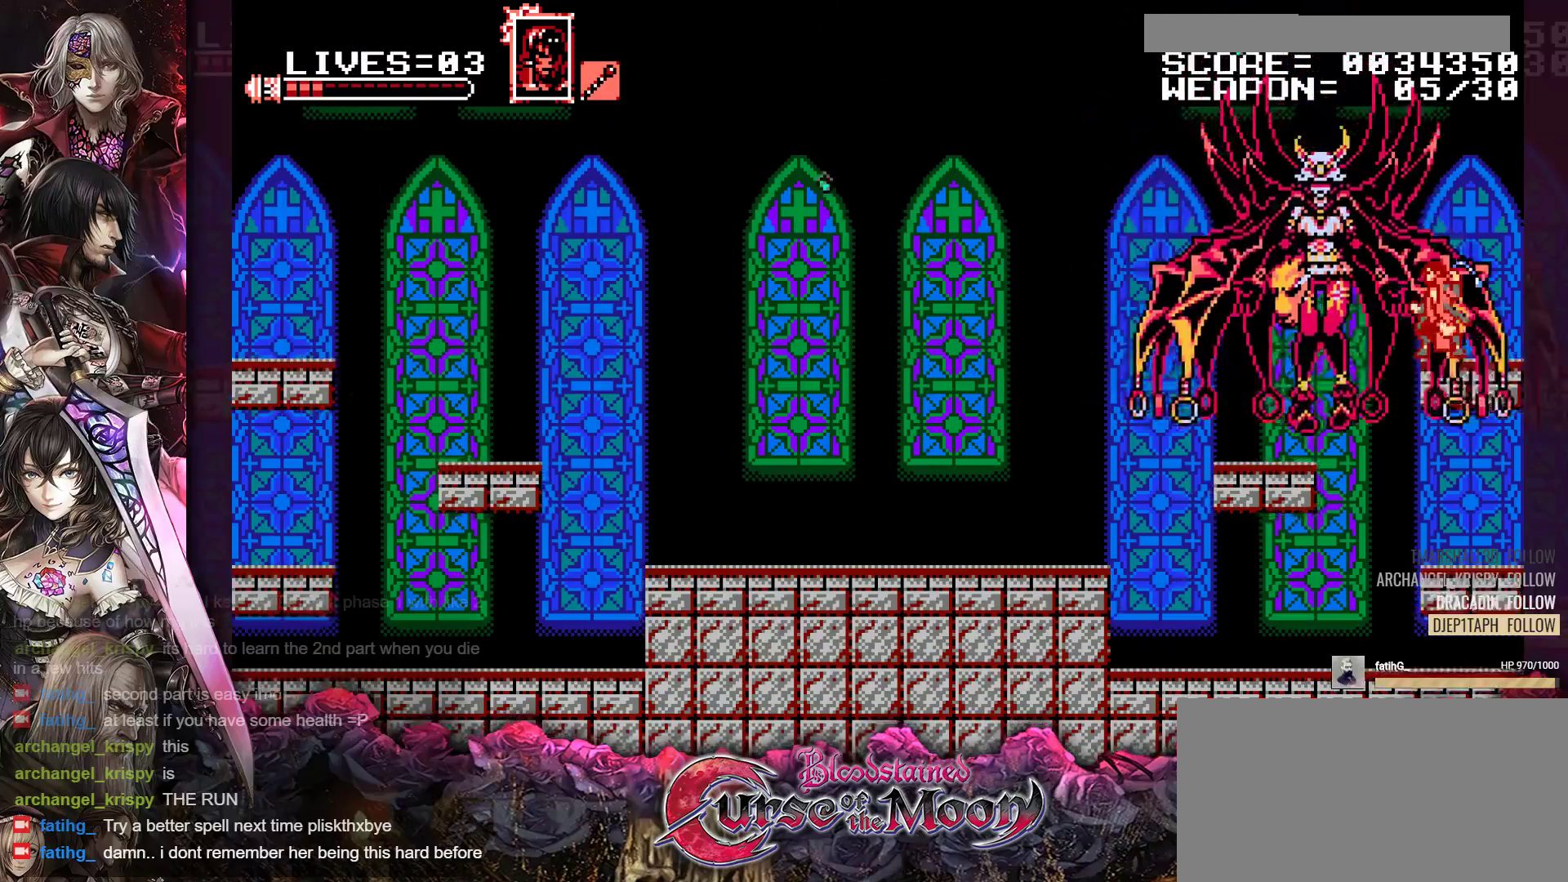
{"buttons": ["Y"], "events": [[50, "A", "down"], [133, "A", "up"], [200, "A", "down"], [283, "A", "up"], [483, "Y", "down"]]}
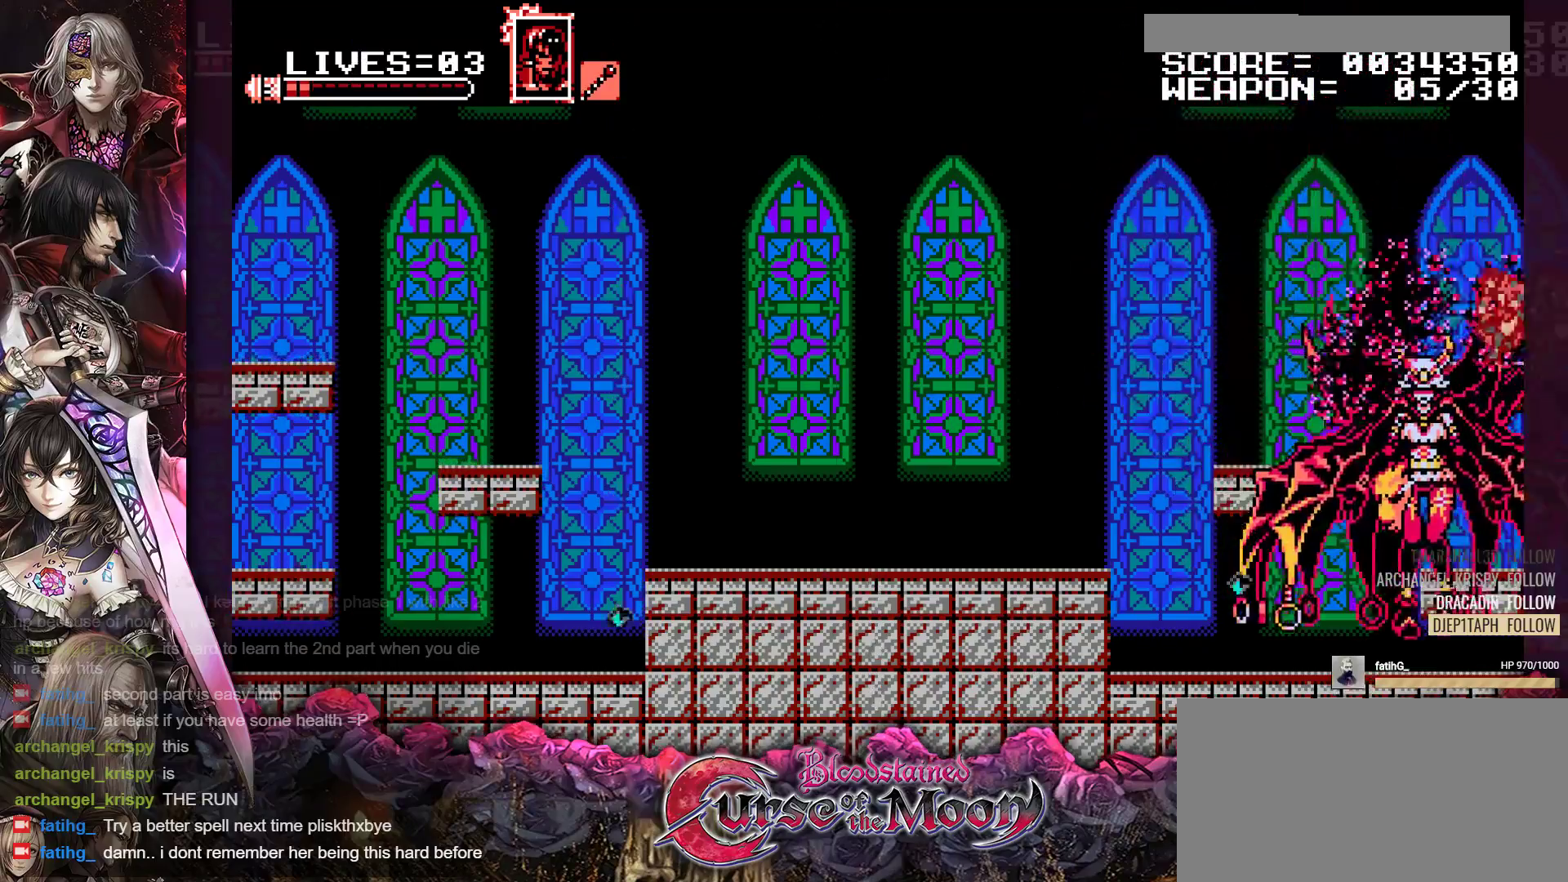
{"buttons": ["Y", "DPAD_DOWN"], "events": [[100, "Y", "up"], [150, "Y", "down"], [200, "DPAD_DOWN", "down"], [233, "Y", "up"], [300, "Y", "down"], [383, "Y", "up"], [450, "Y", "down"]]}
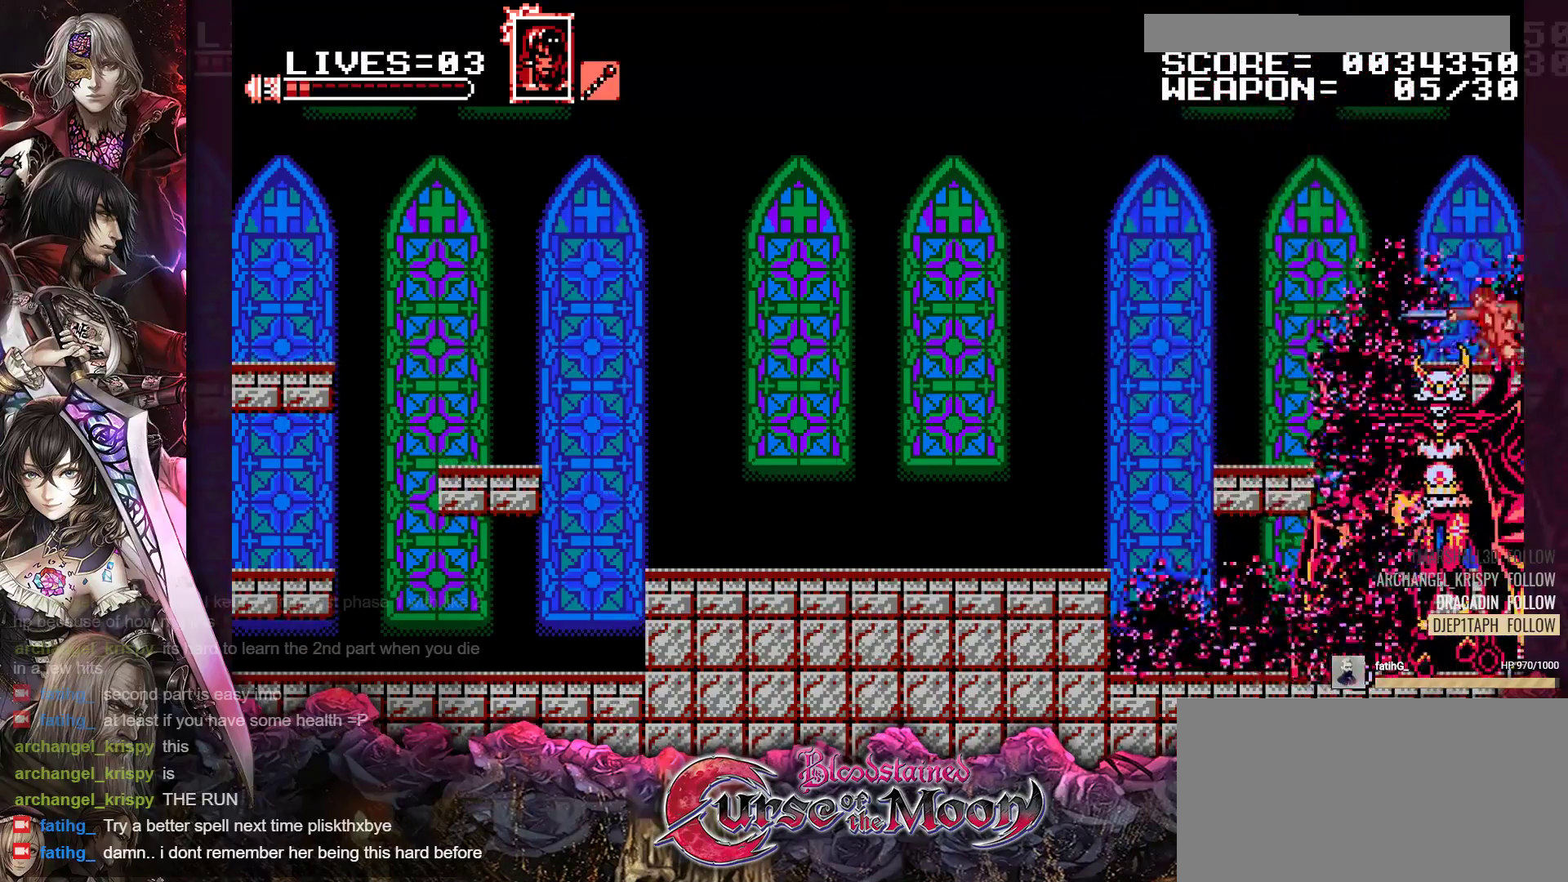
{"buttons": ["B"], "events": [[17, "Y", "up"], [83, "Y", "down"], [150, "Y", "up"], [167, "DPAD_DOWN", "up"], [300, "B", "down"]]}
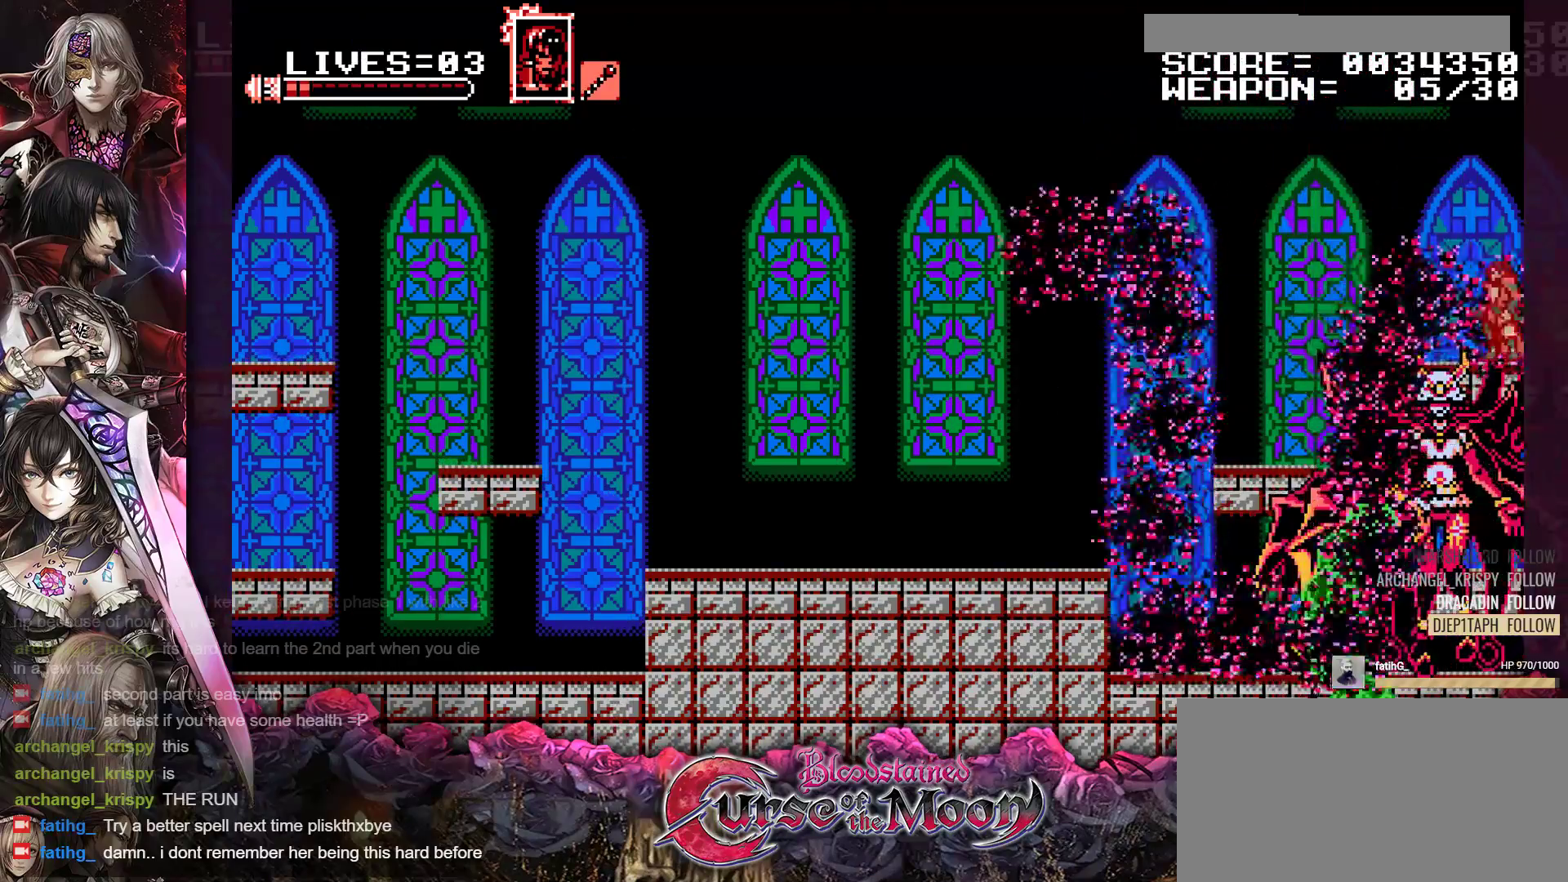
{"buttons": ["DPAD_LEFT"], "events": [[133, "B", "up"], [217, "B", "down"], [300, "DPAD_LEFT", "down"], [483, "B", "up"]]}
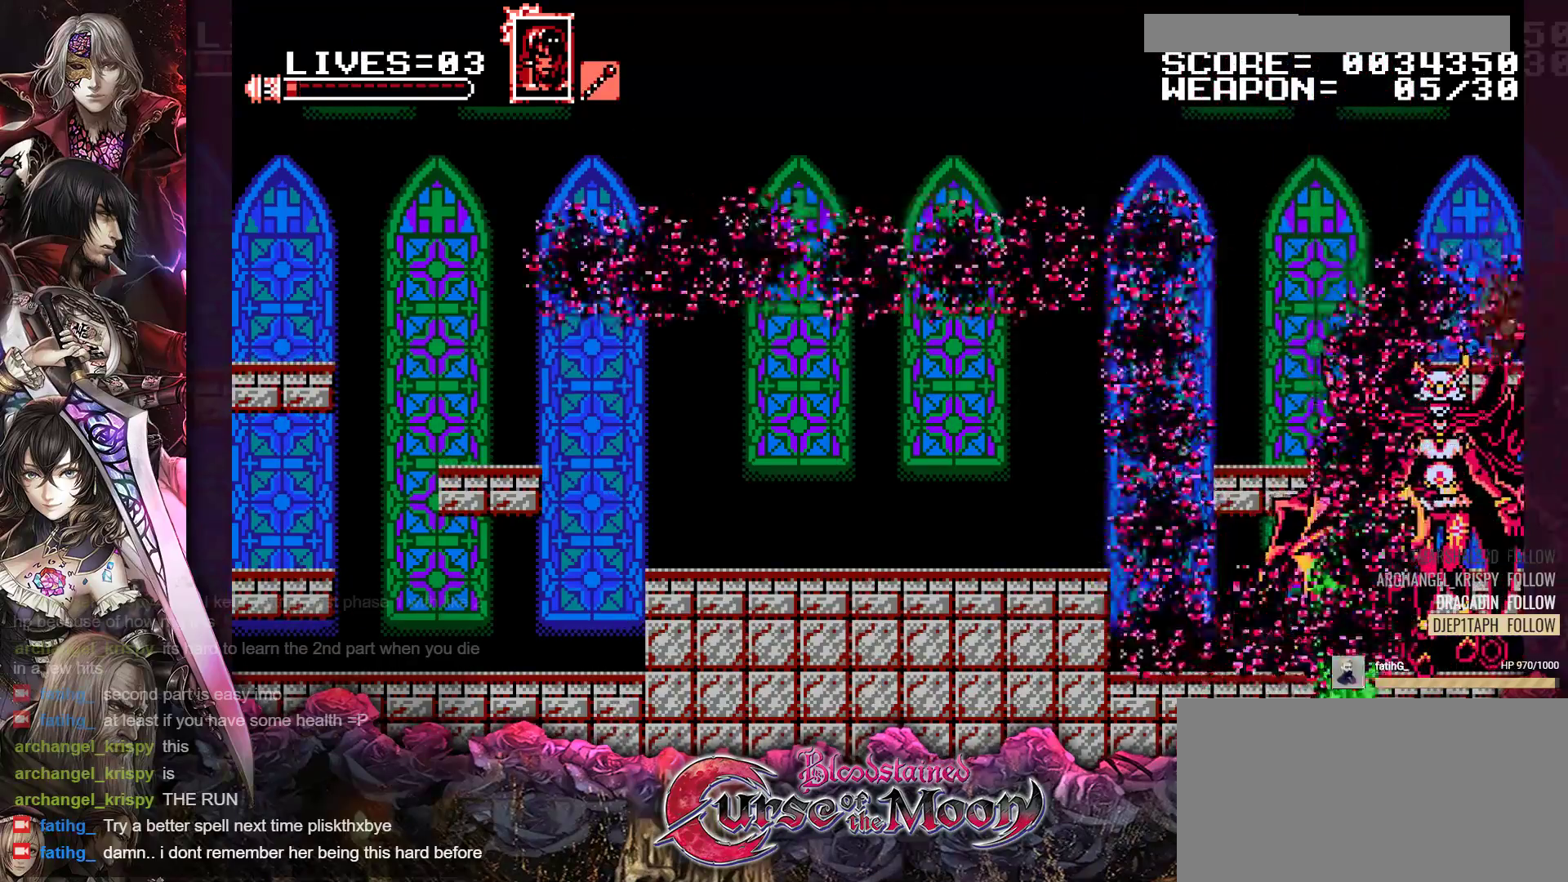
{"buttons": ["DPAD_LEFT"], "events": [[117, "B", "down"], [333, "B", "up"]]}
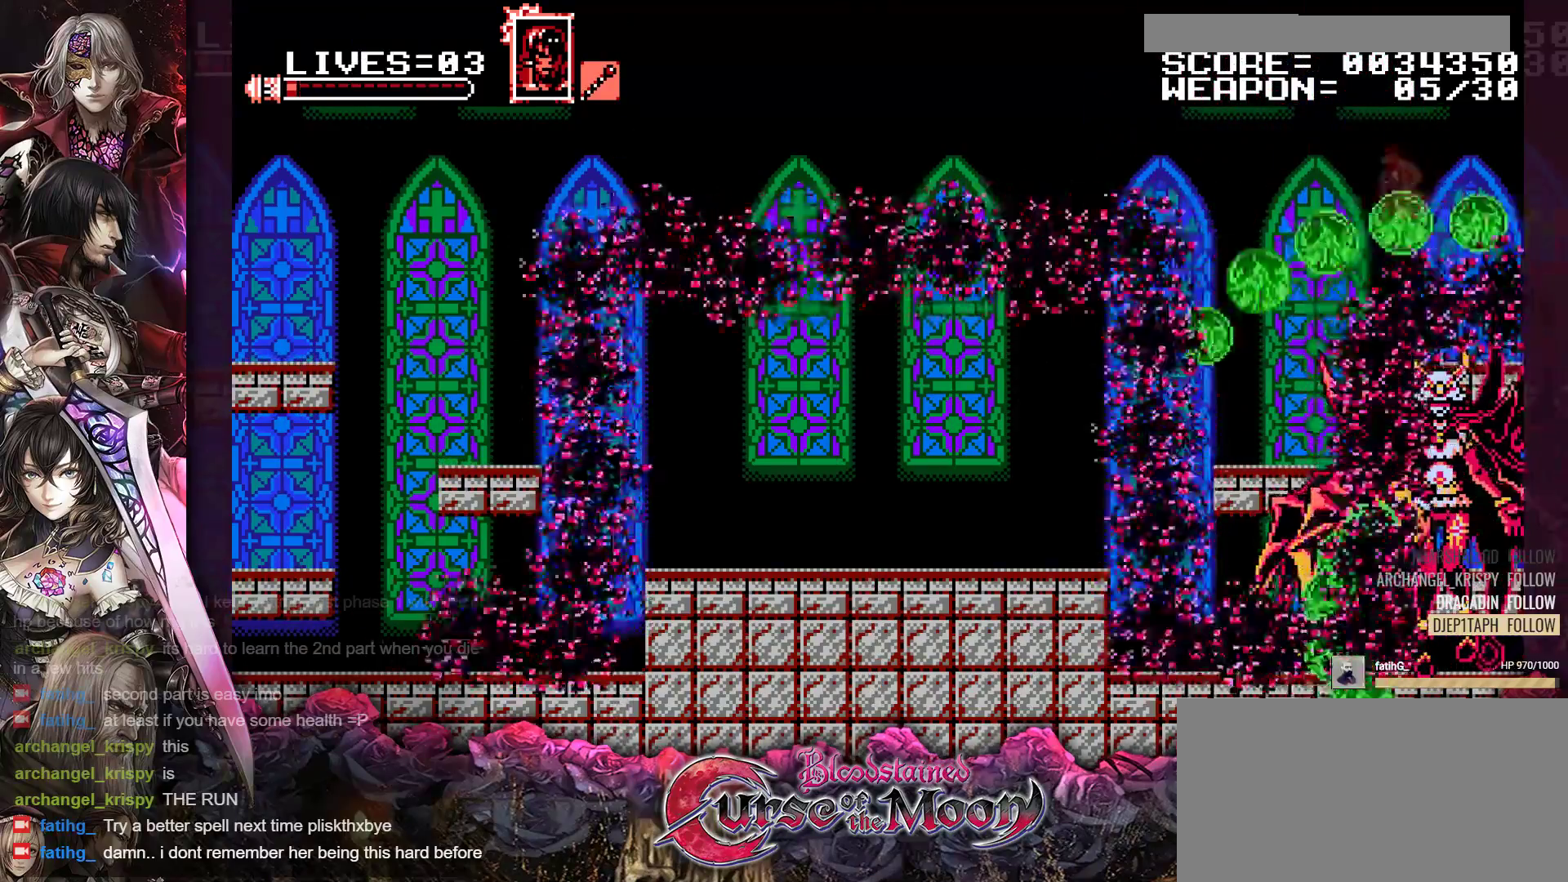
{"buttons": [], "events": [[17, "B", "down"], [133, "B", "up"], [150, "DPAD_LEFT", "up"]]}
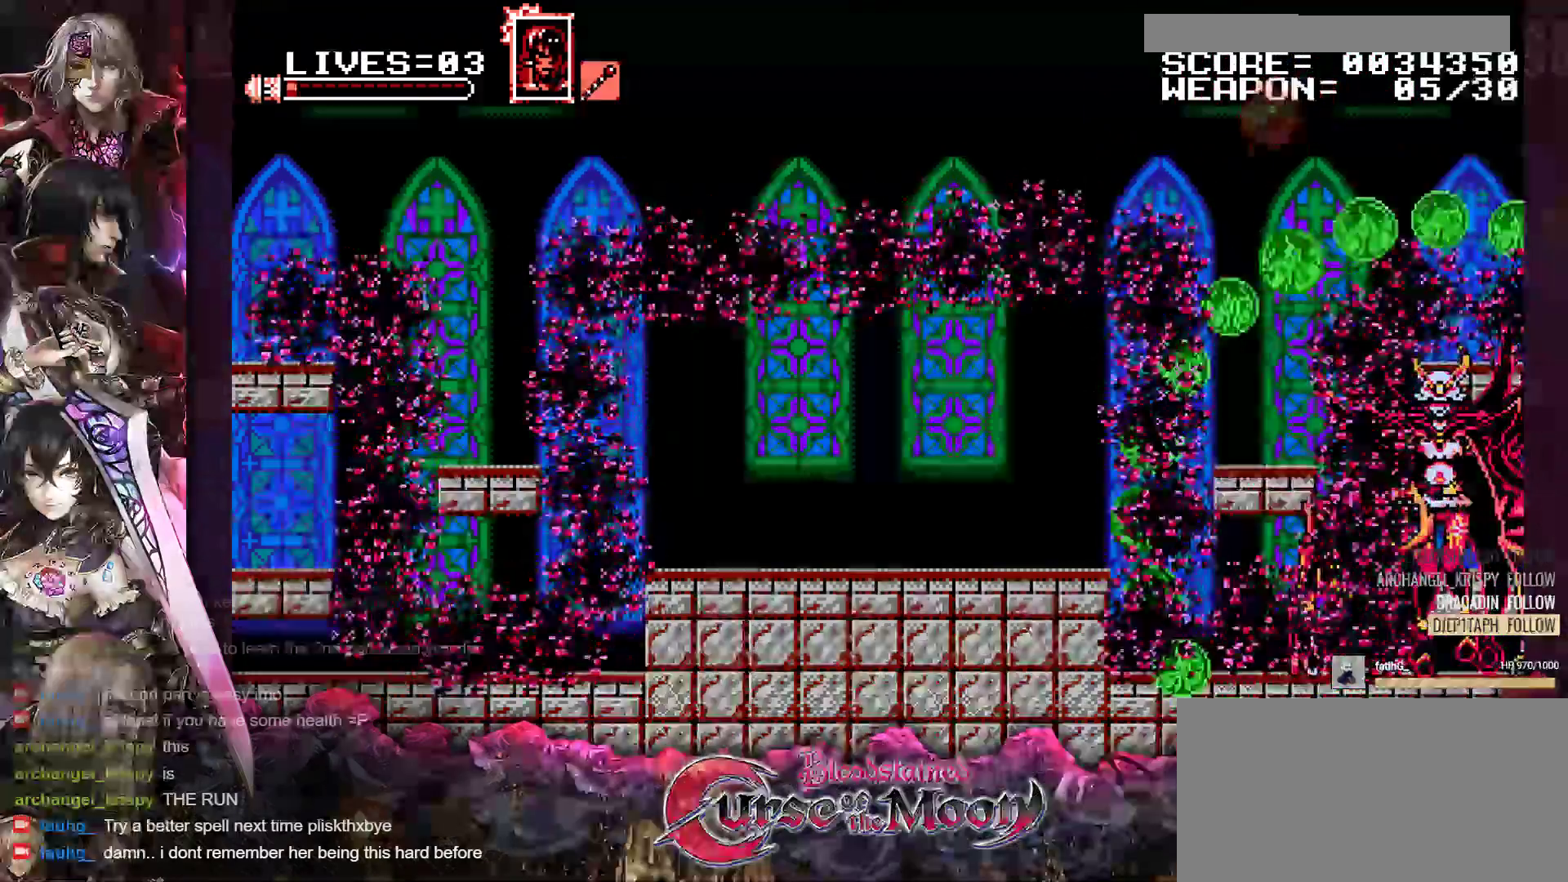
{"buttons": [], "events": [[100, "Y", "down"], [117, "B", "down"], [333, "B", "up"], [350, "Y", "up"]]}
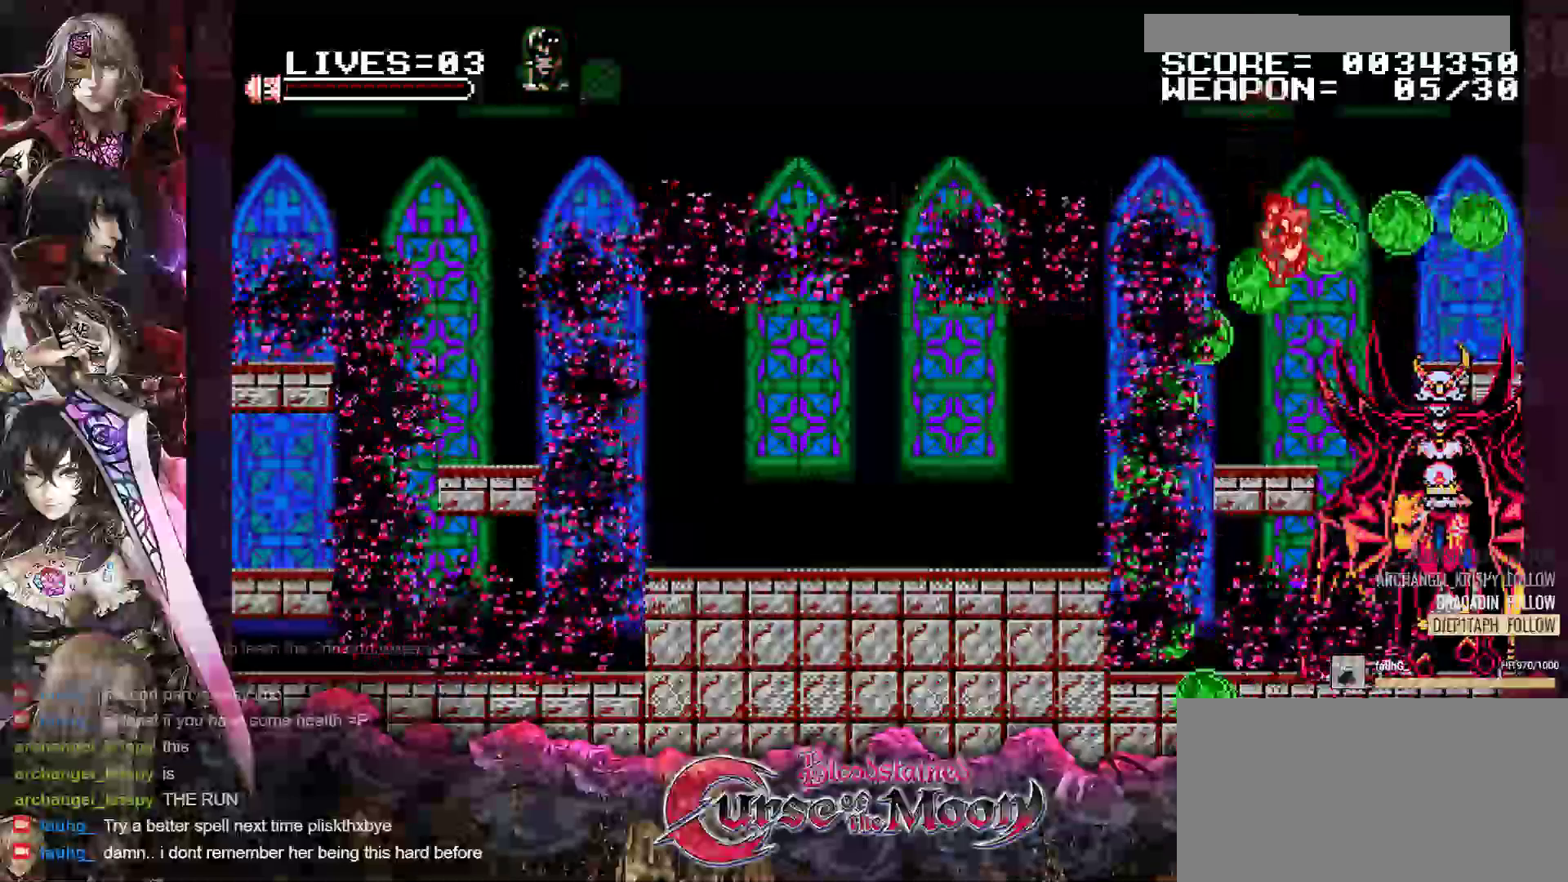
{"buttons": ["B", "Y"], "events": [[367, "B", "down"], [383, "Y", "down"]]}
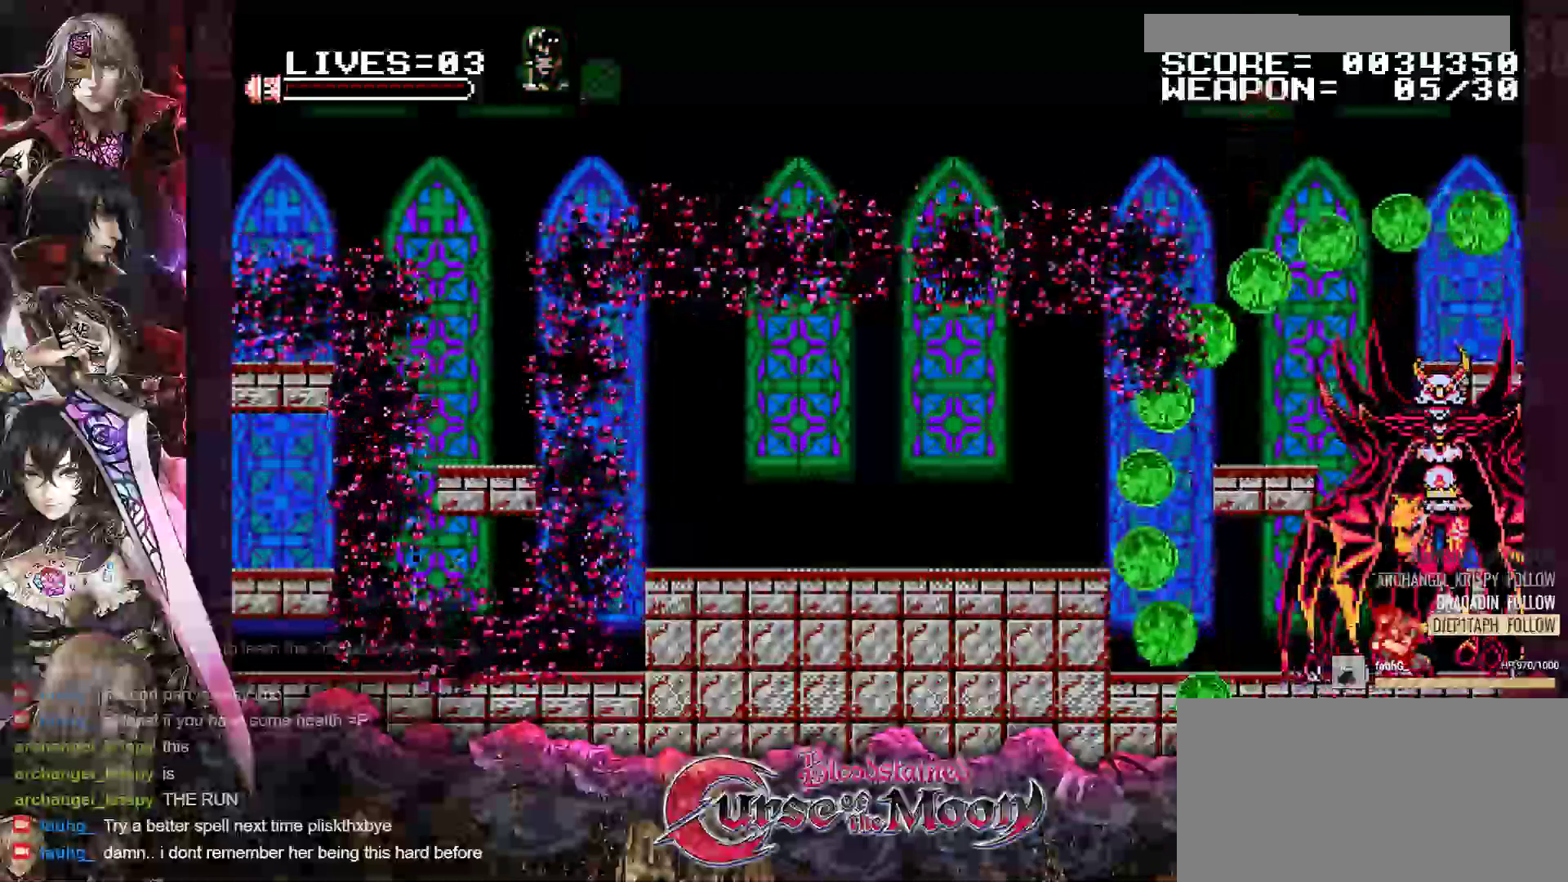
{"buttons": [], "events": [[83, "B", "up"], [83, "Y", "up"]]}